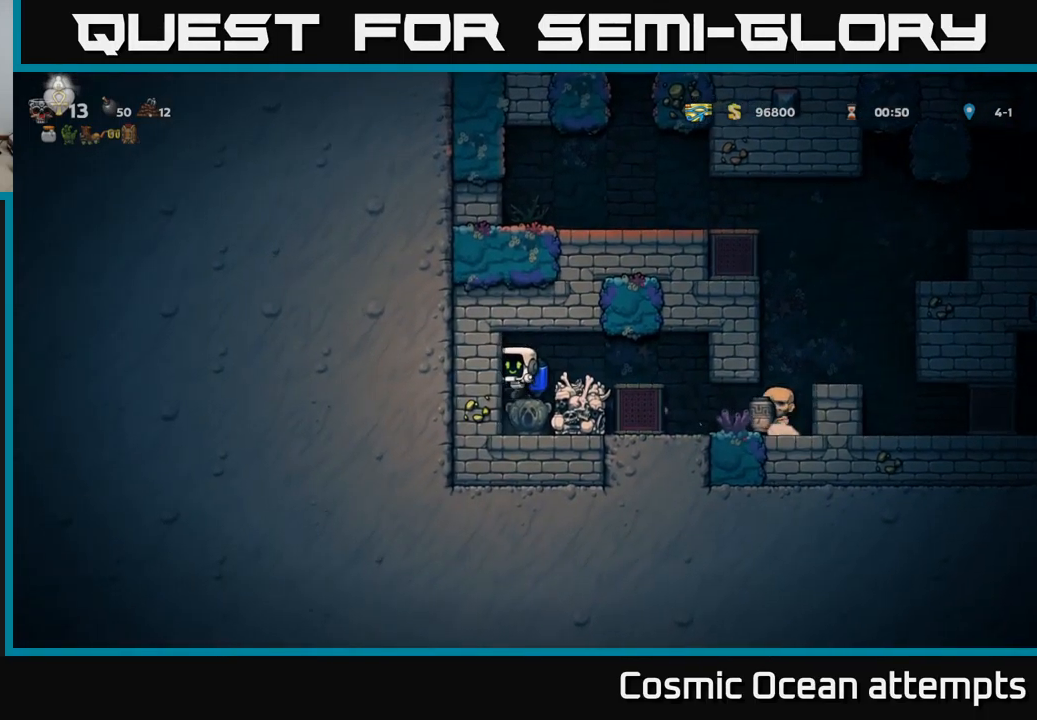
Gameplay with a controller (Xbox layout); each line is a JSON object with the inputs held at the frame after it. "events" lists button and stick changes between this image and that frame as [ms after this image, input, new state], when the widget could be followed in between. Not read: right_stick.
{"buttons": ["A", "DPAD_RIGHT"], "left_stick": "center", "events": [[150, "DPAD_DOWN", "down"], [250, "X", "down"], [367, "DPAD_DOWN", "up"], [367, "X", "up"], [433, "A", "down"], [467, "DPAD_RIGHT", "down"]]}
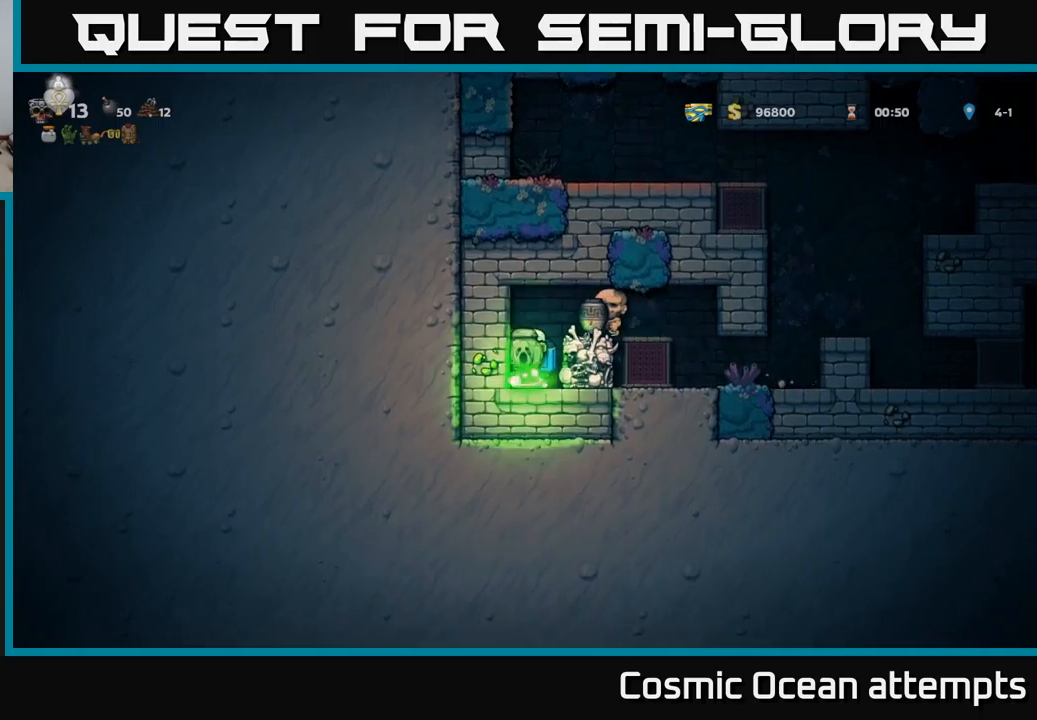
{"buttons": [], "left_stick": "center", "events": [[83, "A", "up"], [450, "DPAD_RIGHT", "up"]]}
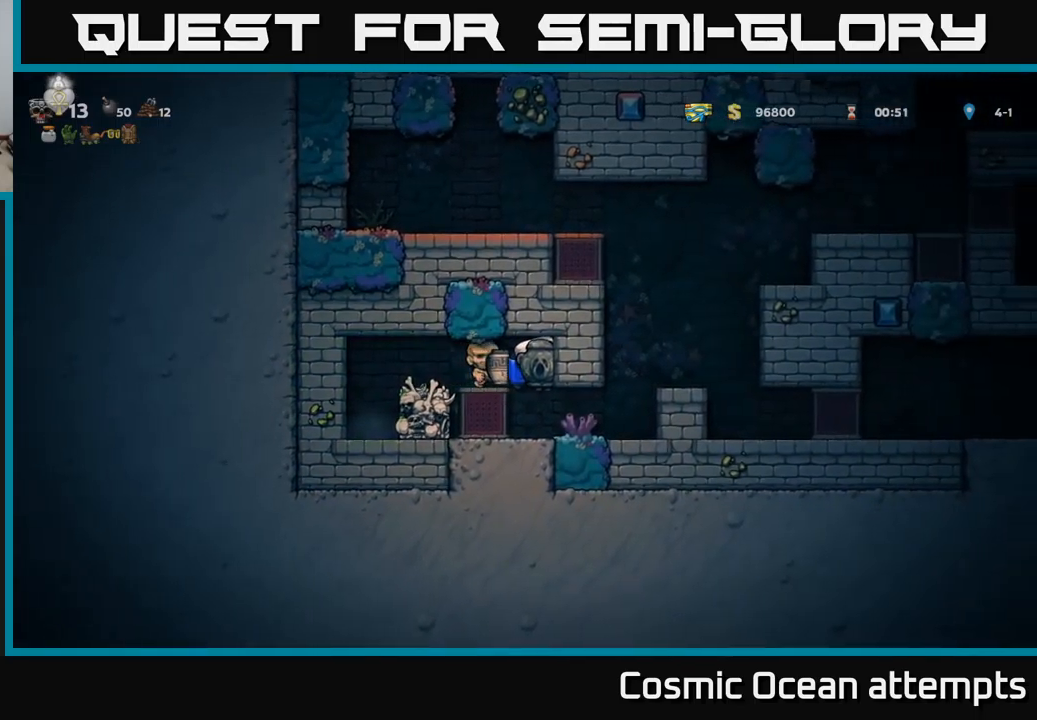
{"buttons": ["DPAD_RIGHT"], "left_stick": "center", "events": [[233, "DPAD_RIGHT", "down"]]}
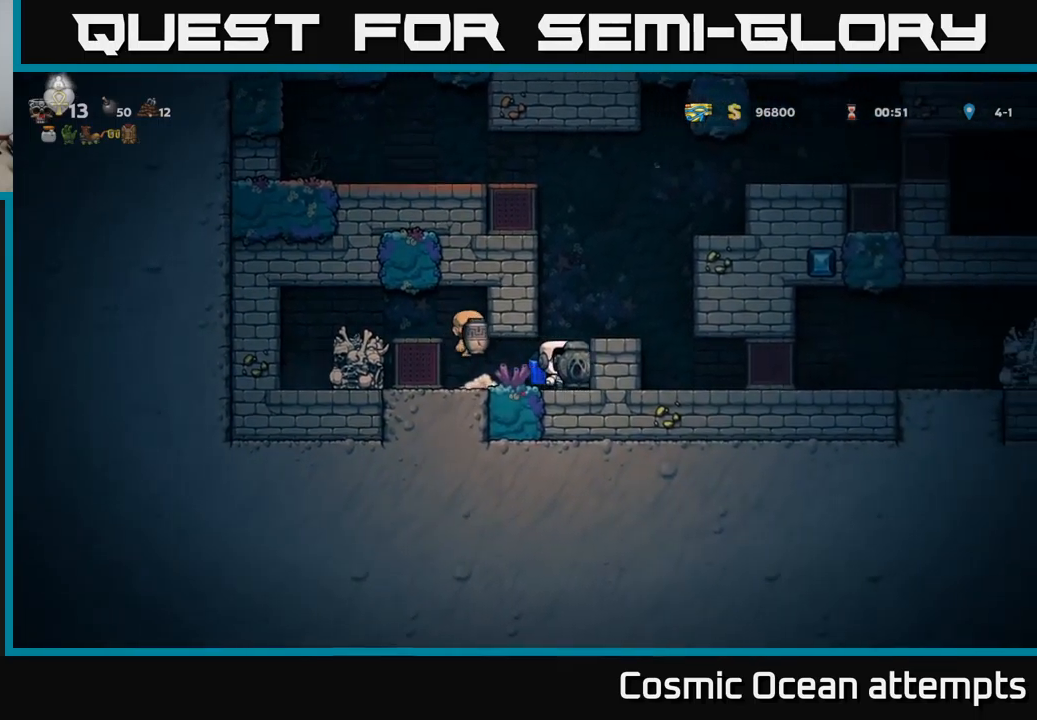
{"buttons": [], "left_stick": "center", "events": [[17, "A", "down"], [167, "A", "up"], [333, "DPAD_RIGHT", "up"]]}
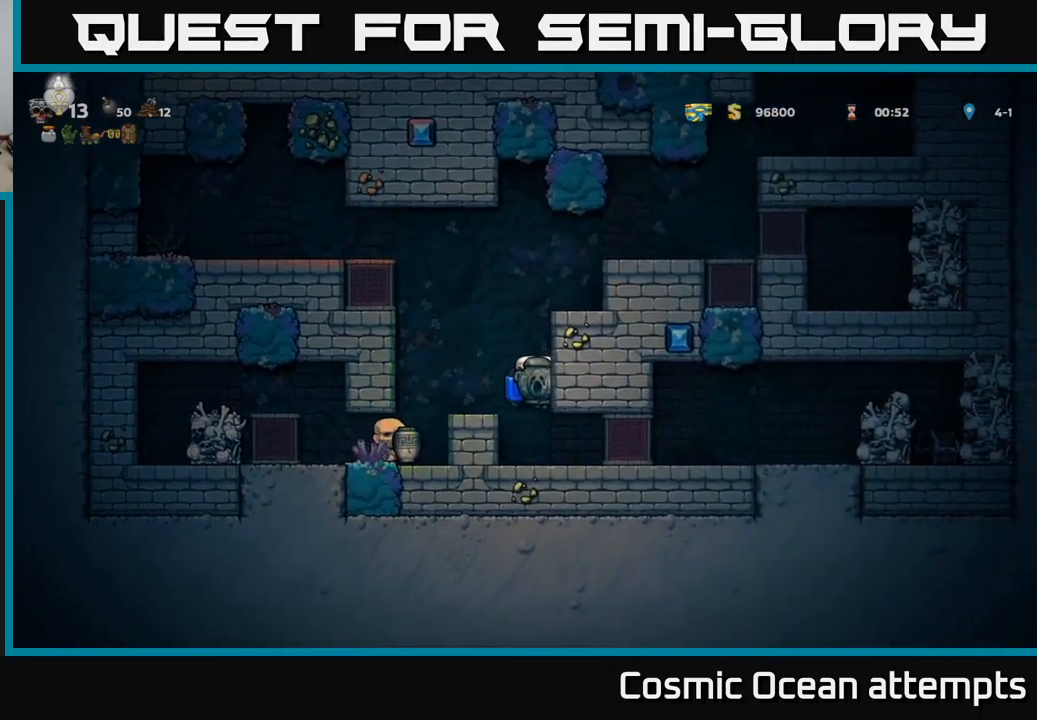
{"buttons": ["DPAD_RIGHT"], "left_stick": "center", "events": [[400, "DPAD_RIGHT", "down"]]}
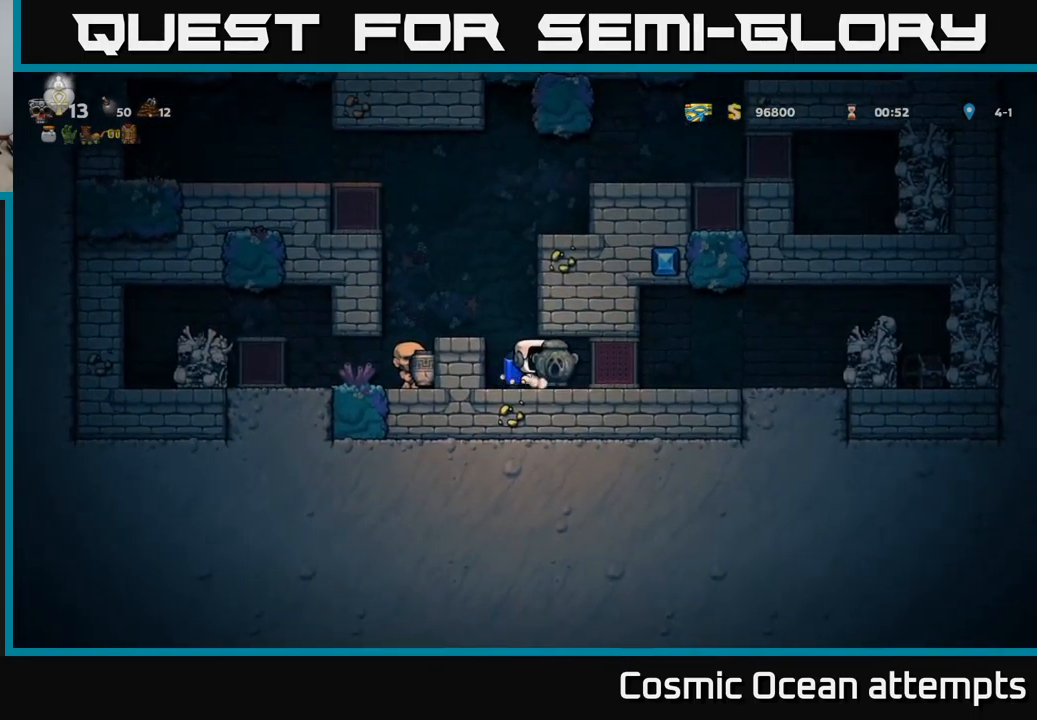
{"buttons": ["DPAD_RIGHT"], "left_stick": "center", "events": []}
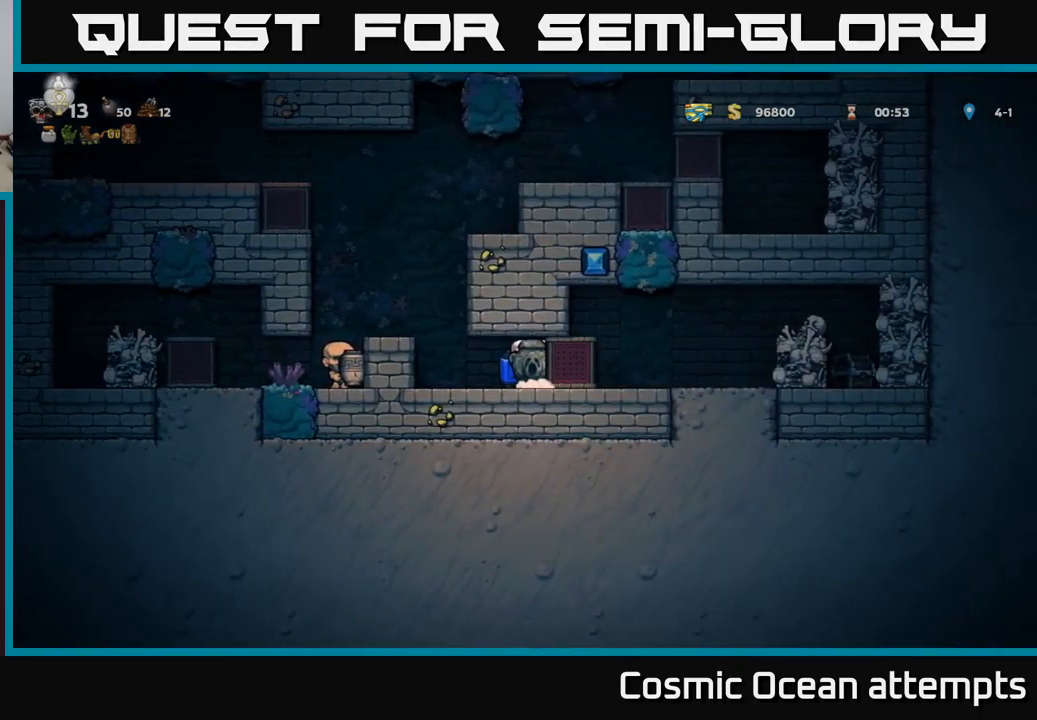
{"buttons": ["DPAD_RIGHT"], "left_stick": "center", "events": []}
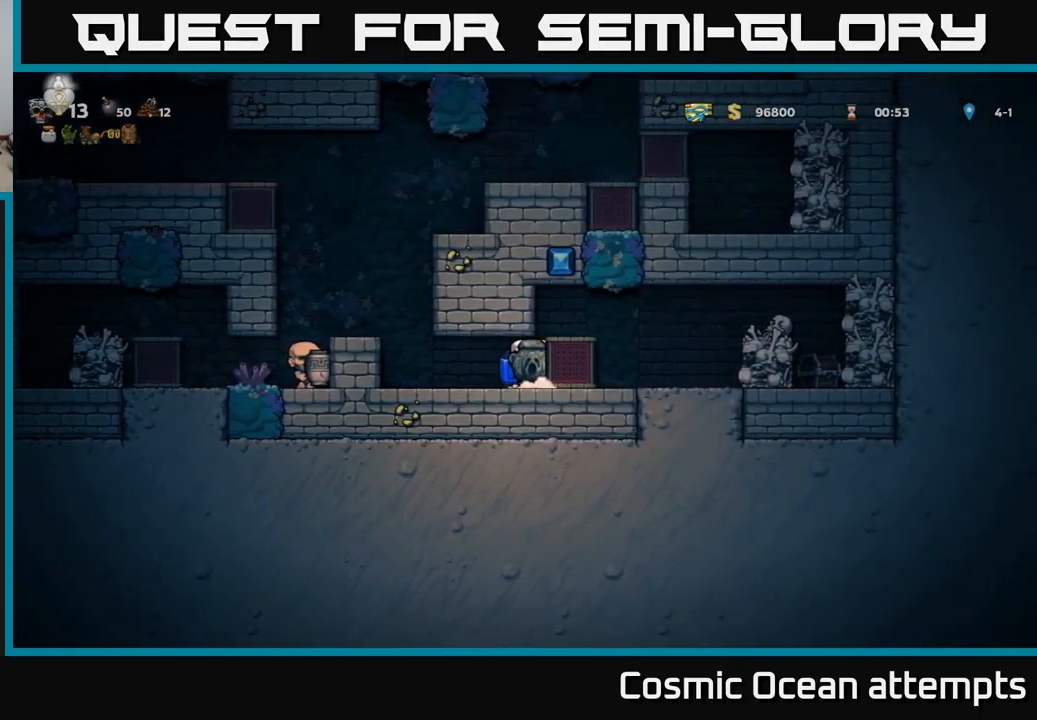
{"buttons": ["DPAD_RIGHT"], "left_stick": "center", "events": []}
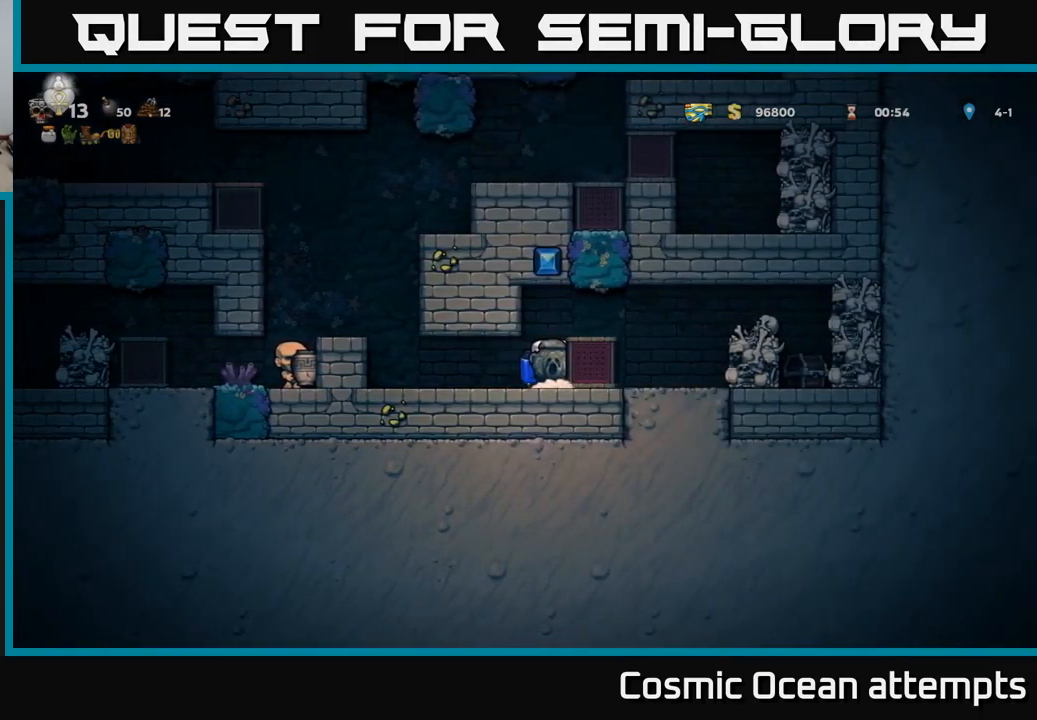
{"buttons": ["A", "DPAD_RIGHT"], "left_stick": "center", "events": [[50, "DPAD_DOWN", "down"], [83, "DPAD_RIGHT", "up"], [217, "X", "down"], [300, "DPAD_DOWN", "up"], [317, "X", "up"], [417, "A", "down"], [433, "DPAD_RIGHT", "down"]]}
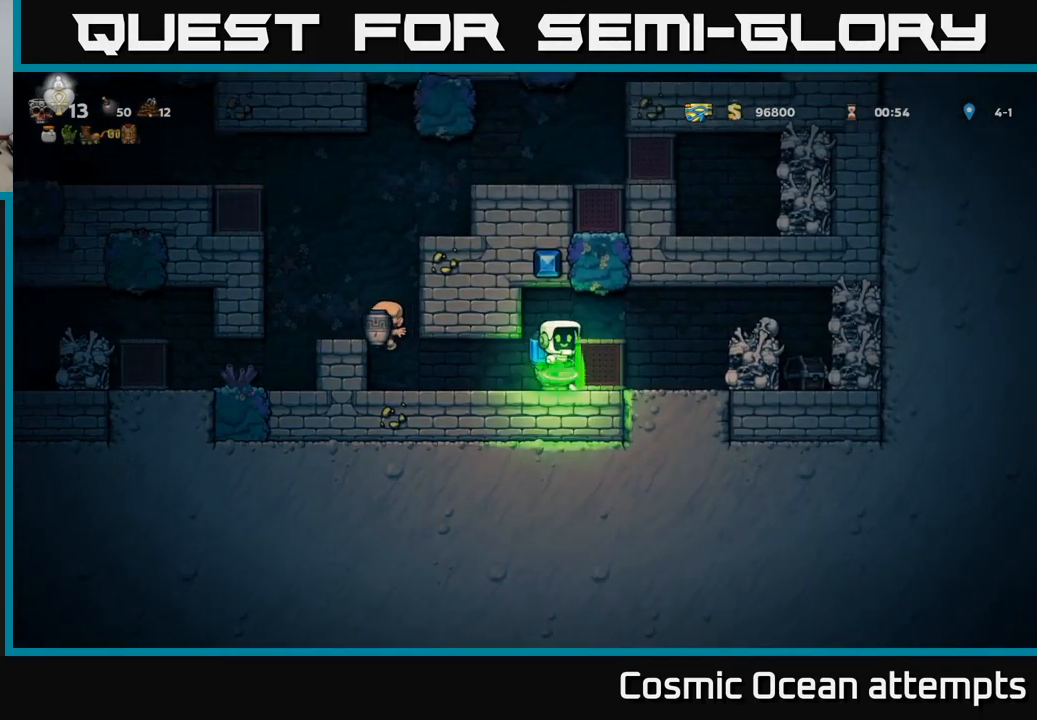
{"buttons": [], "left_stick": "center", "events": [[67, "A", "up"], [233, "X", "down"], [250, "DPAD_RIGHT", "up"], [350, "X", "up"], [383, "DPAD_RIGHT", "down"], [500, "DPAD_RIGHT", "up"]]}
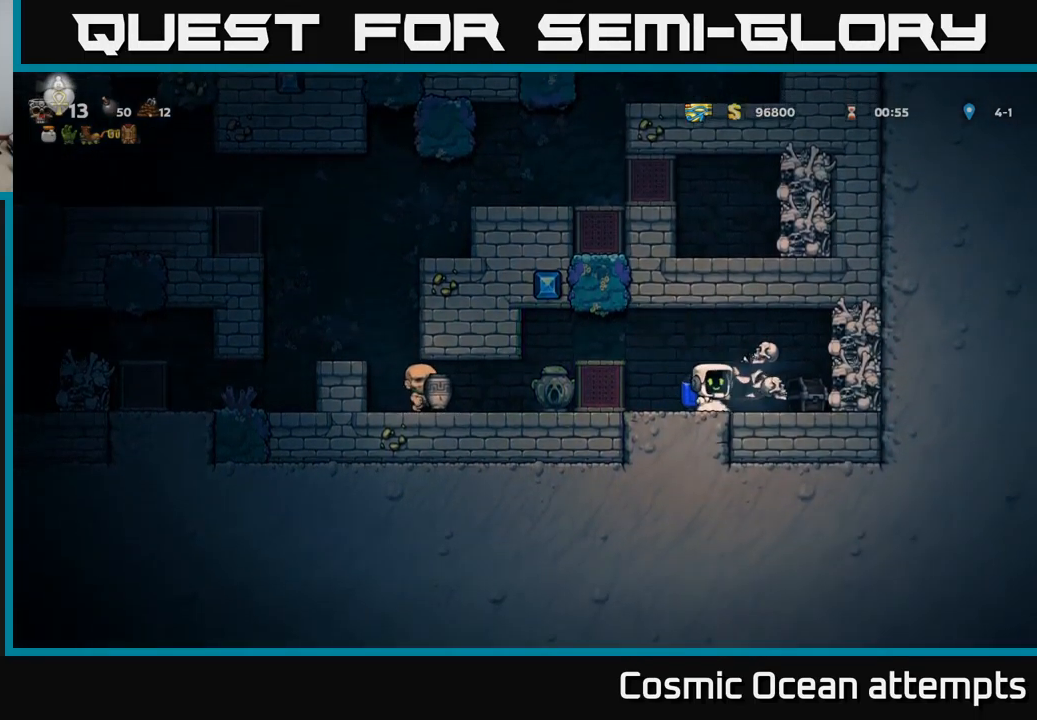
{"buttons": ["DPAD_RIGHT"], "left_stick": "center", "events": [[50, "DPAD_LEFT", "down"], [316, "DPAD_LEFT", "up"], [449, "DPAD_RIGHT", "down"]]}
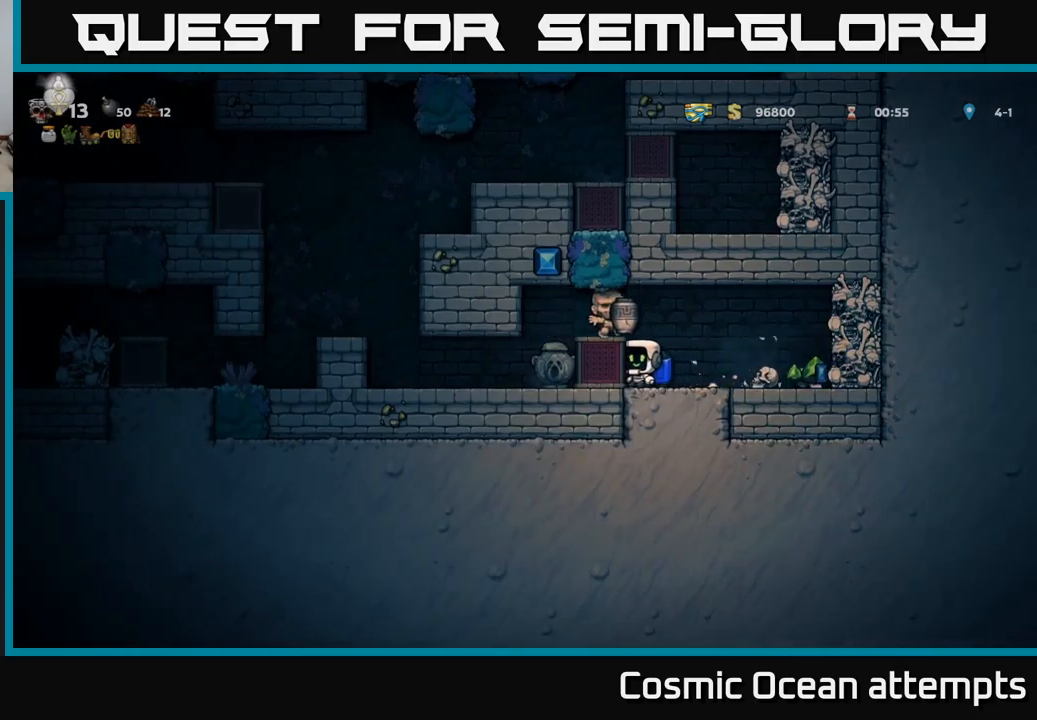
{"buttons": ["X"], "left_stick": "center", "events": [[417, "X", "down"], [467, "DPAD_RIGHT", "up"]]}
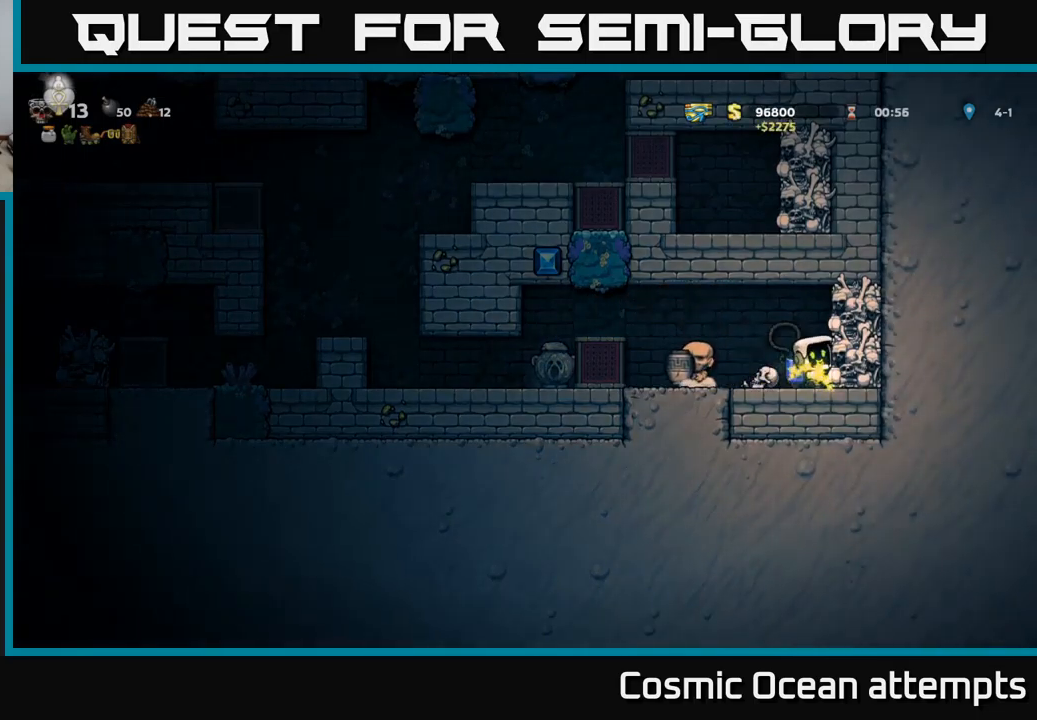
{"buttons": ["DPAD_LEFT"], "left_stick": "center", "events": [[50, "X", "up"], [267, "A", "down"], [417, "A", "up"], [434, "DPAD_LEFT", "down"]]}
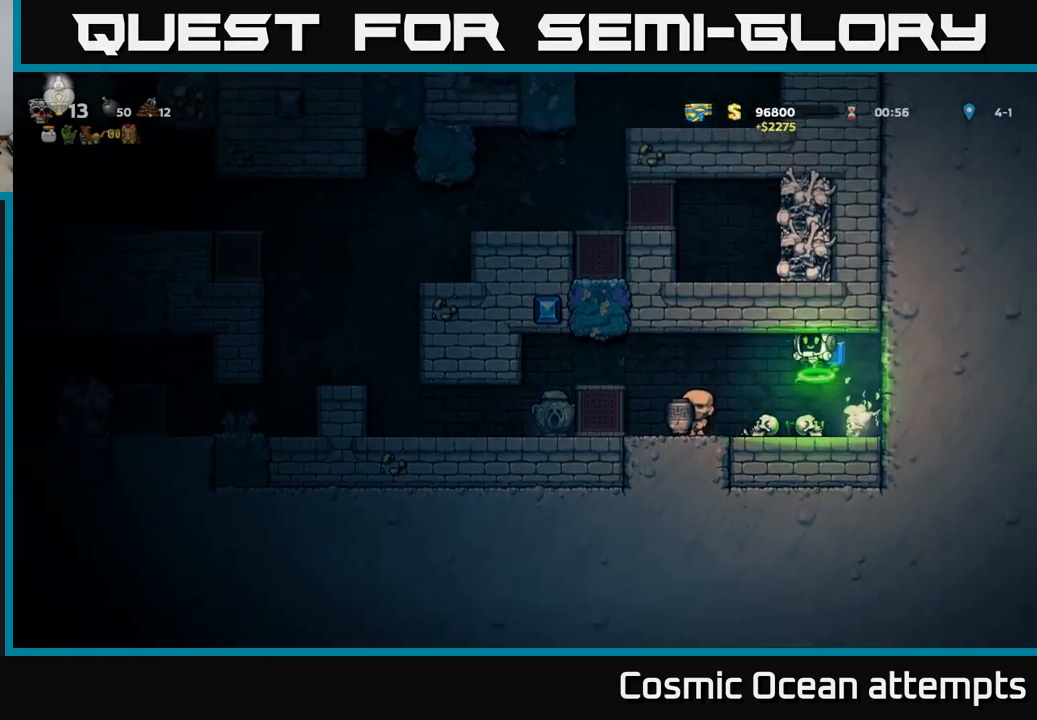
{"buttons": ["DPAD_LEFT"], "left_stick": "center", "events": [[217, "DPAD_LEFT", "up"], [267, "A", "down"], [350, "DPAD_LEFT", "down"], [450, "A", "up"]]}
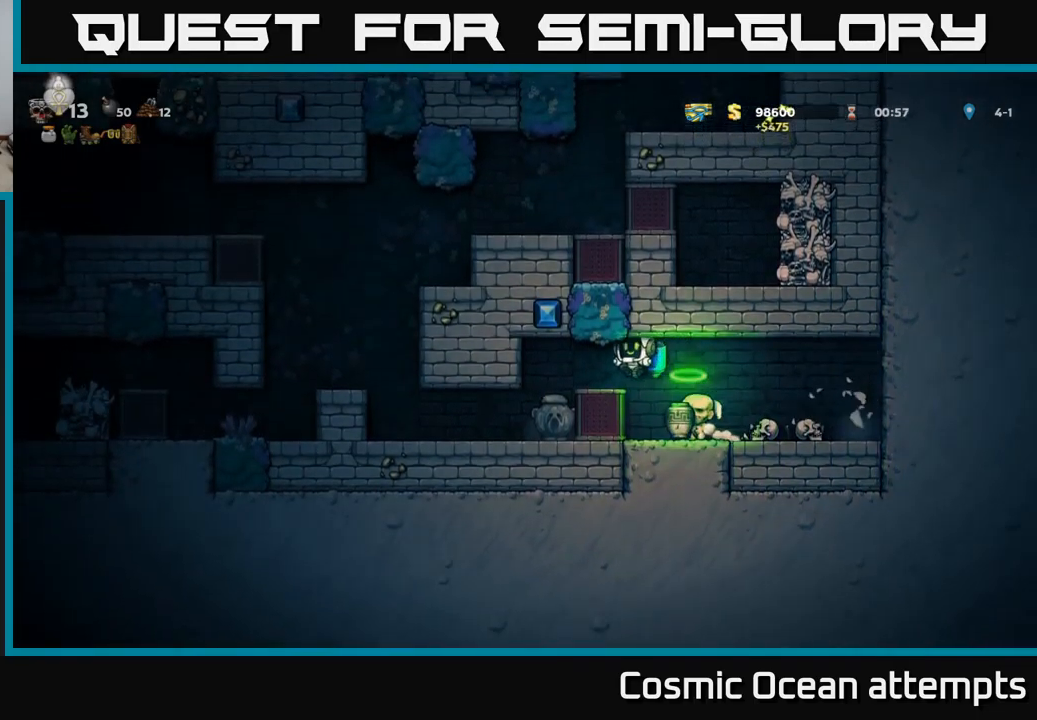
{"buttons": [], "left_stick": "center", "events": [[134, "DPAD_LEFT", "up"]]}
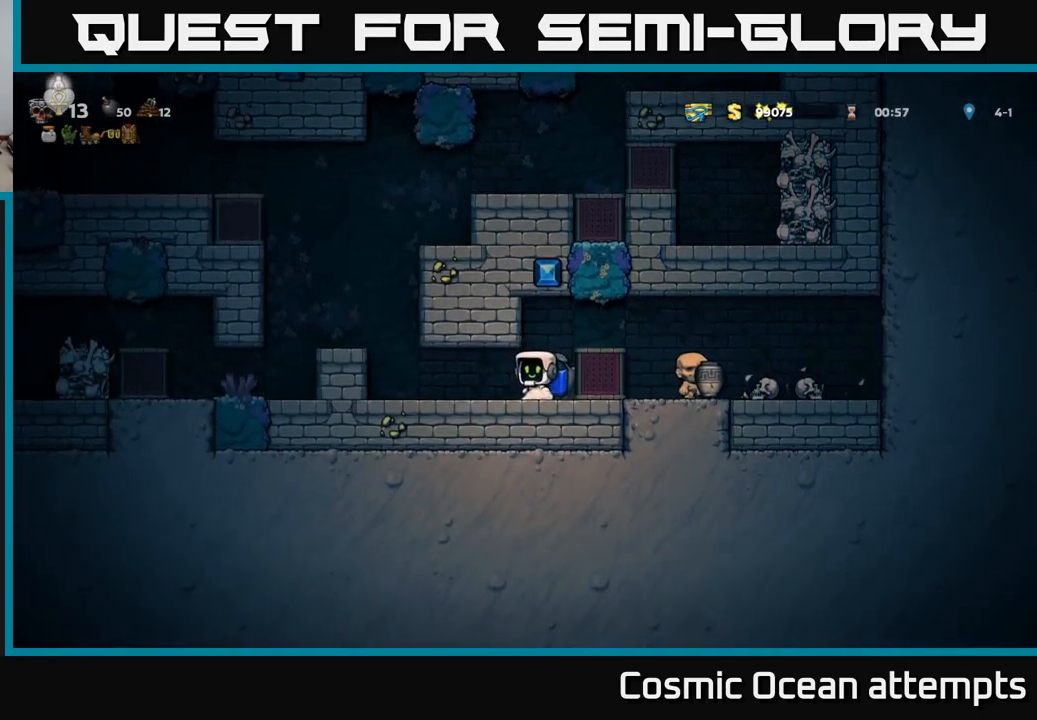
{"buttons": ["DPAD_DOWN"], "left_stick": "center", "events": [[84, "DPAD_DOWN", "down"], [284, "X", "down"], [417, "X", "up"]]}
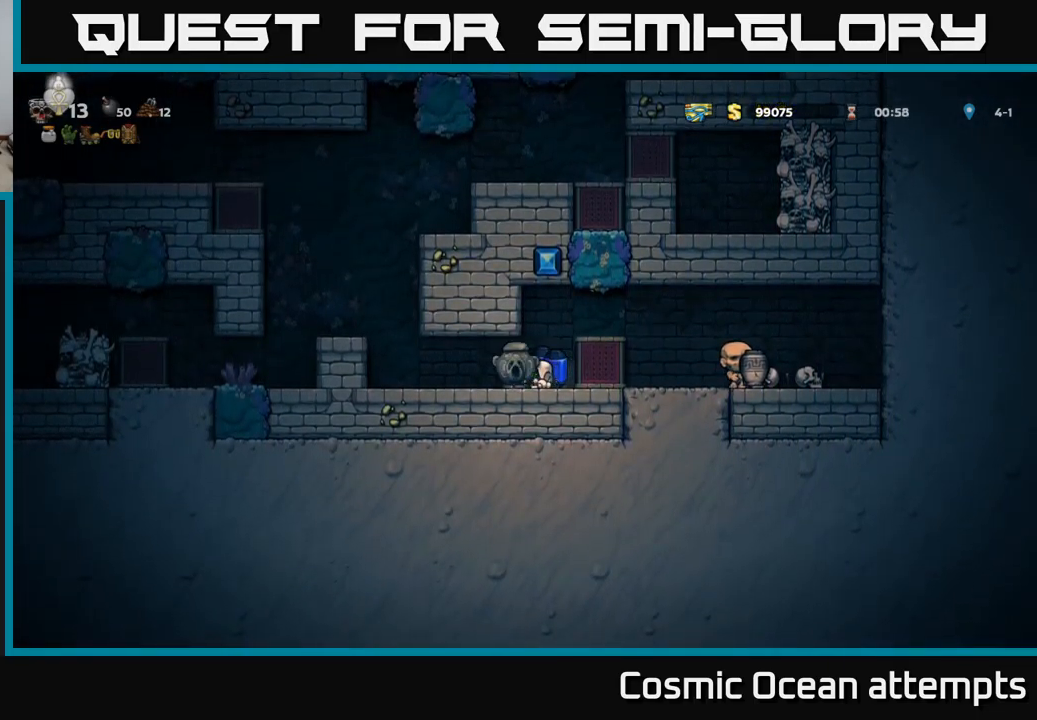
{"buttons": ["A"], "left_stick": "center", "events": [[17, "DPAD_DOWN", "up"], [67, "DPAD_LEFT", "down"], [367, "A", "down"], [434, "A", "up"], [434, "DPAD_LEFT", "up"], [484, "A", "down"]]}
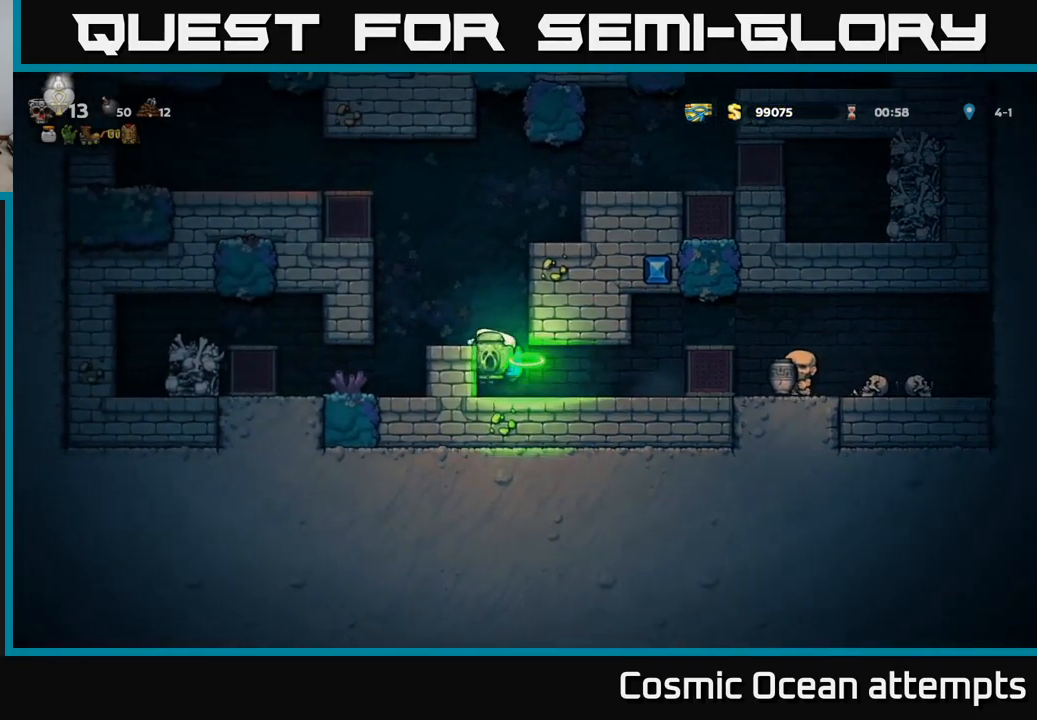
{"buttons": ["DPAD_RIGHT"], "left_stick": "center", "events": [[250, "DPAD_RIGHT", "down"], [500, "A", "up"]]}
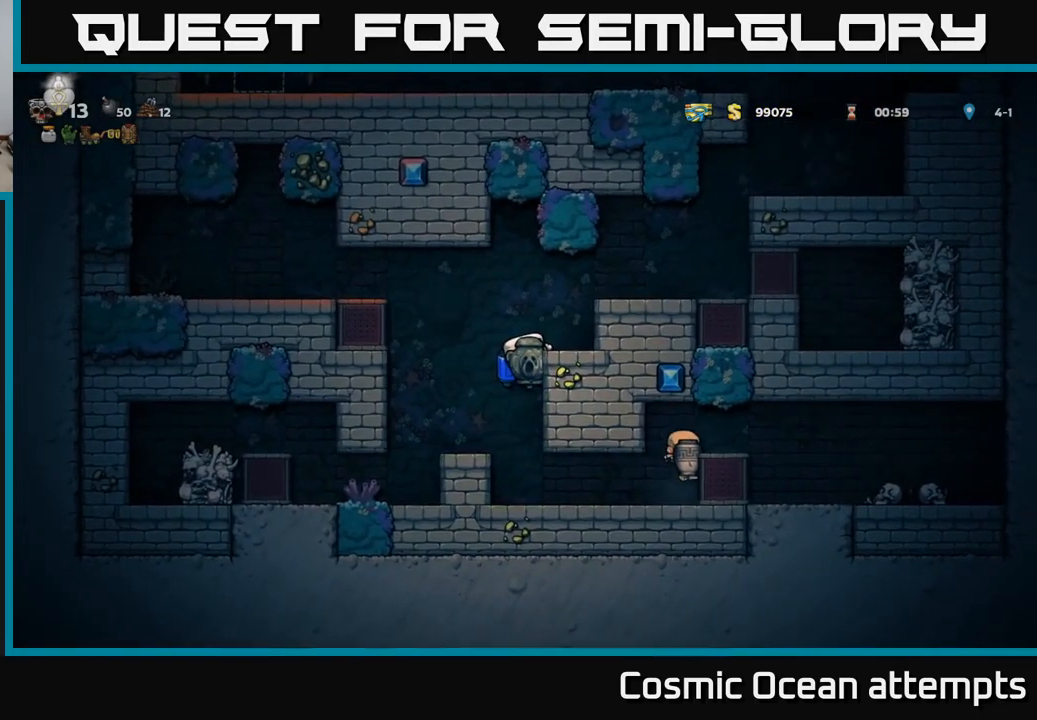
{"buttons": ["DPAD_RIGHT"], "left_stick": "center", "events": [[50, "A", "down"], [200, "A", "up"], [267, "A", "down"], [434, "A", "up"]]}
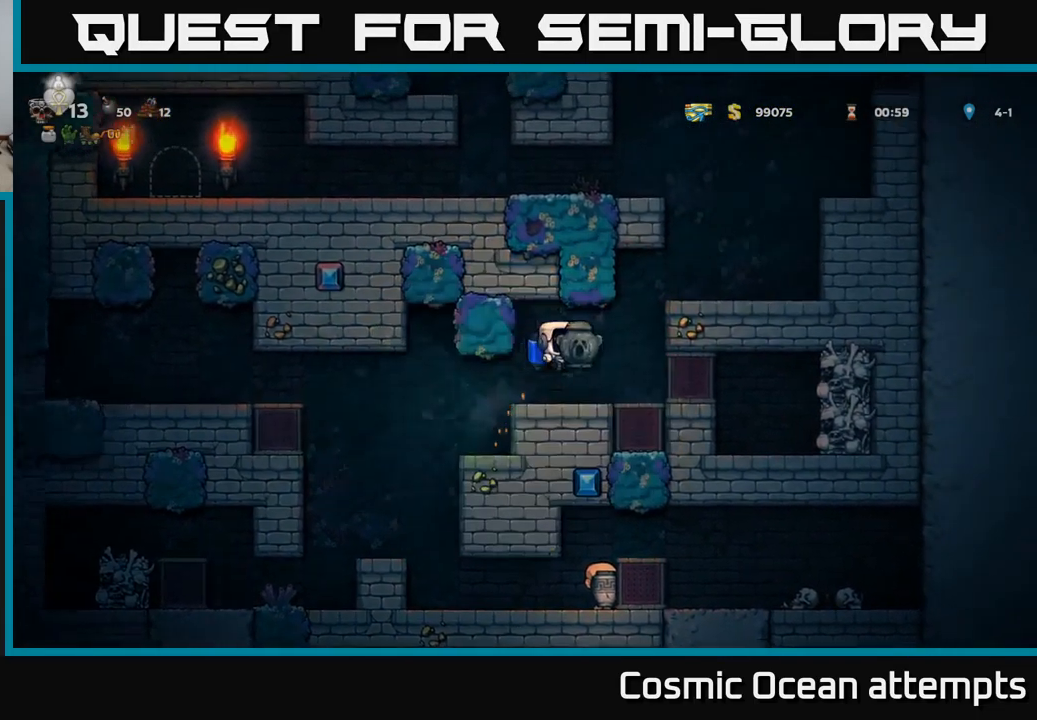
{"buttons": ["DPAD_RIGHT"], "left_stick": "center", "events": [[167, "A", "down"], [450, "A", "up"]]}
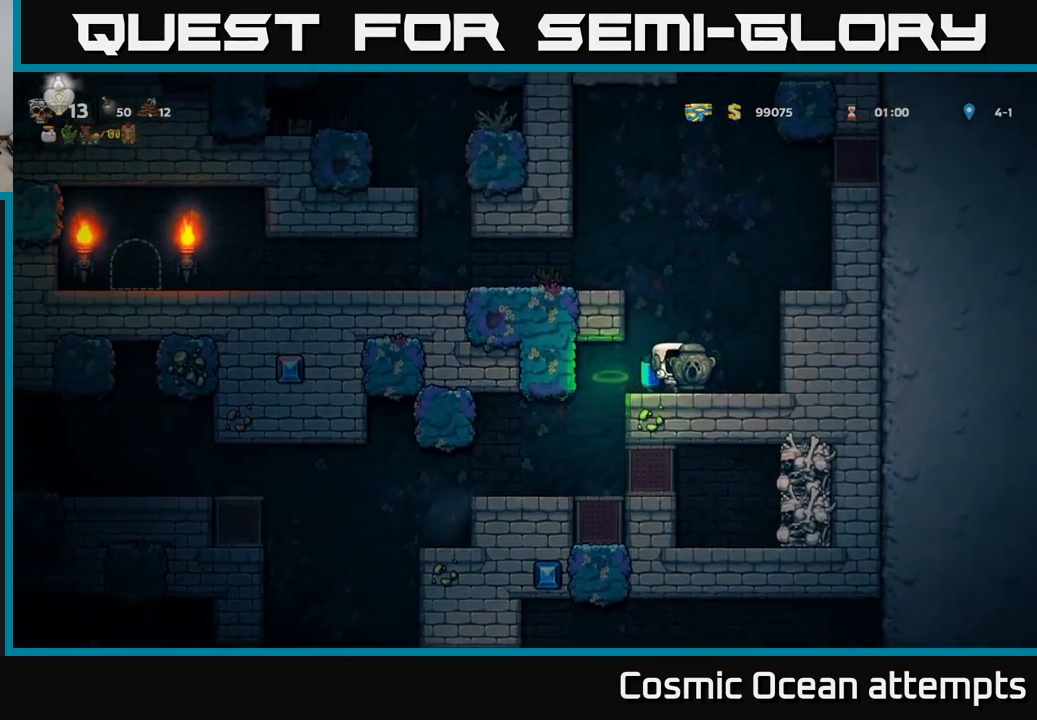
{"buttons": ["DPAD_LEFT"], "left_stick": "center", "events": [[100, "DPAD_RIGHT", "up"], [150, "A", "down"], [167, "DPAD_LEFT", "down"], [300, "A", "up"], [350, "A", "down"], [467, "A", "up"]]}
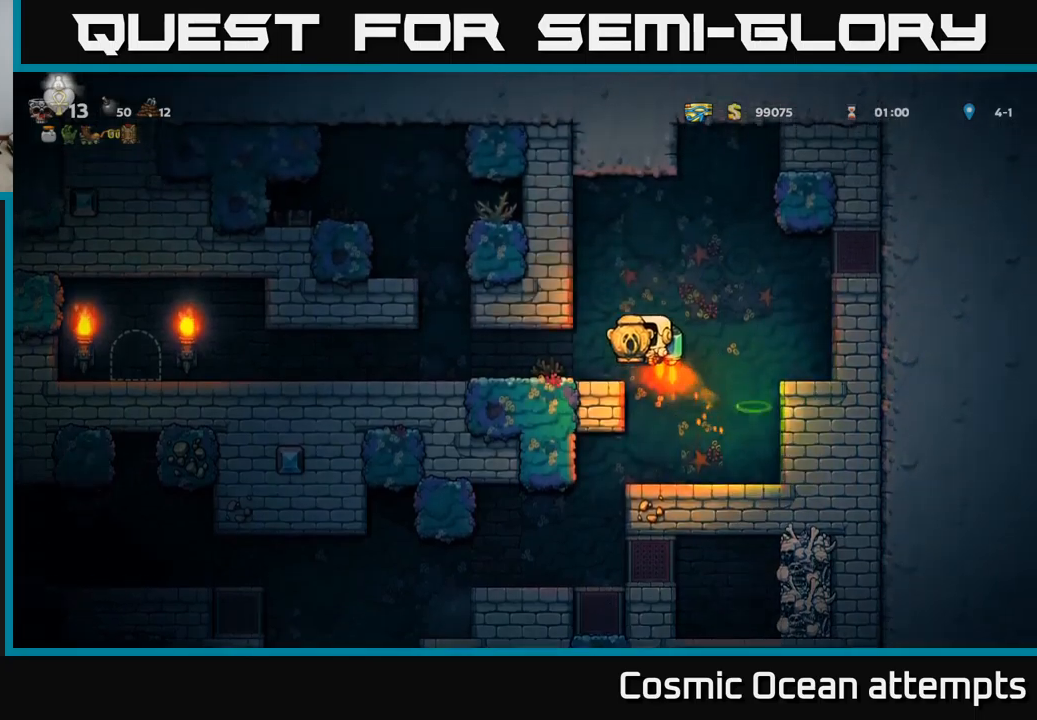
{"buttons": ["DPAD_LEFT"], "left_stick": "center", "events": [[16, "DPAD_LEFT", "up"], [266, "DPAD_LEFT", "down"]]}
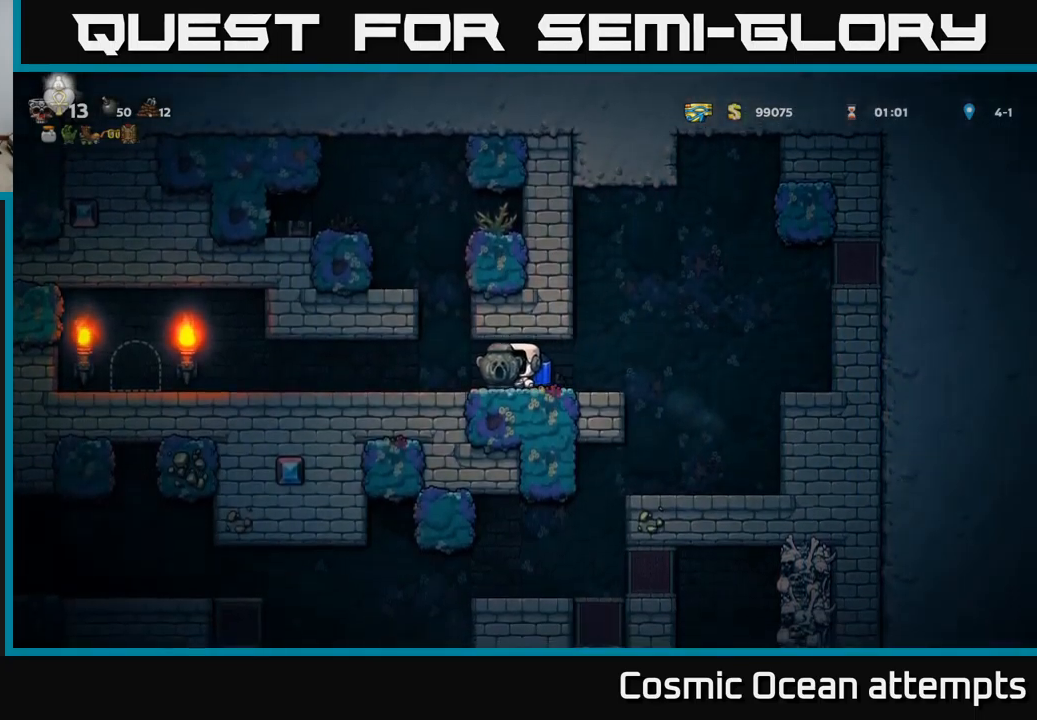
{"buttons": ["DPAD_LEFT"], "left_stick": "center", "events": []}
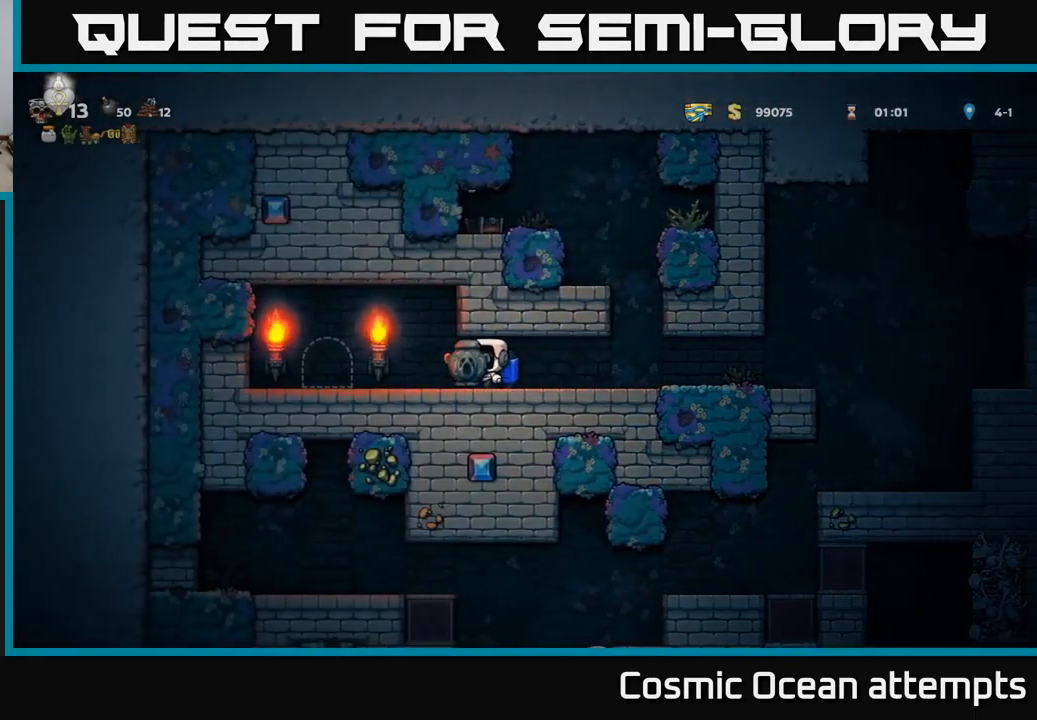
{"buttons": [], "left_stick": "center", "events": [[250, "DPAD_LEFT", "up"], [300, "L2", "down"], [383, "L2", "up"]]}
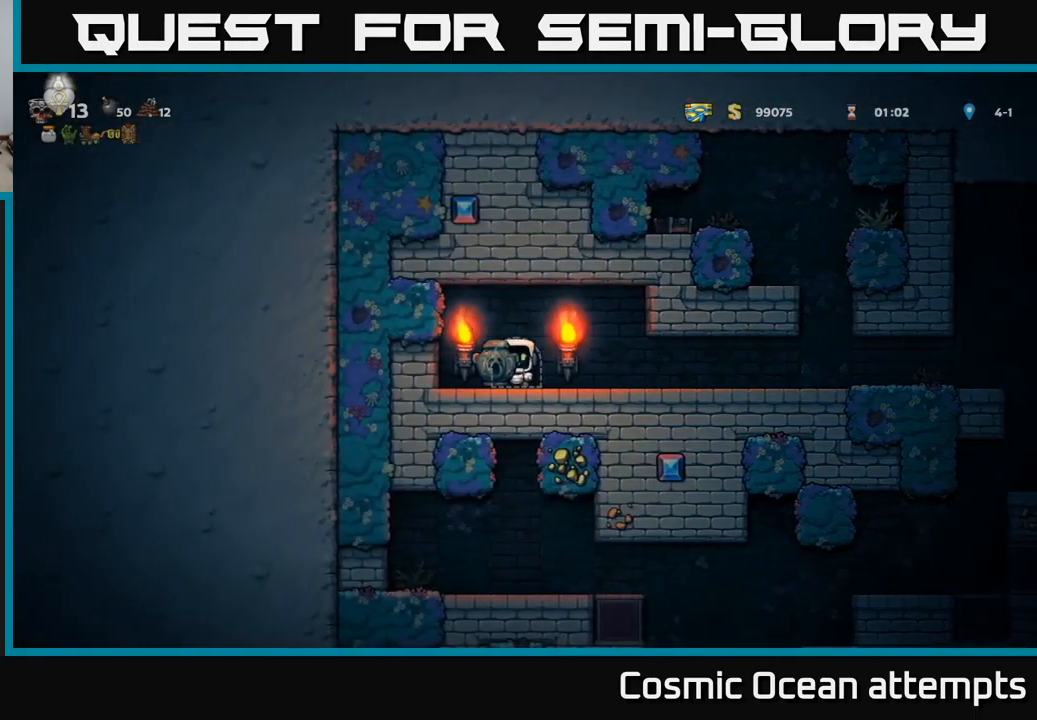
{"buttons": [], "left_stick": "center", "events": [[16, "L2", "down"], [116, "L2", "up"]]}
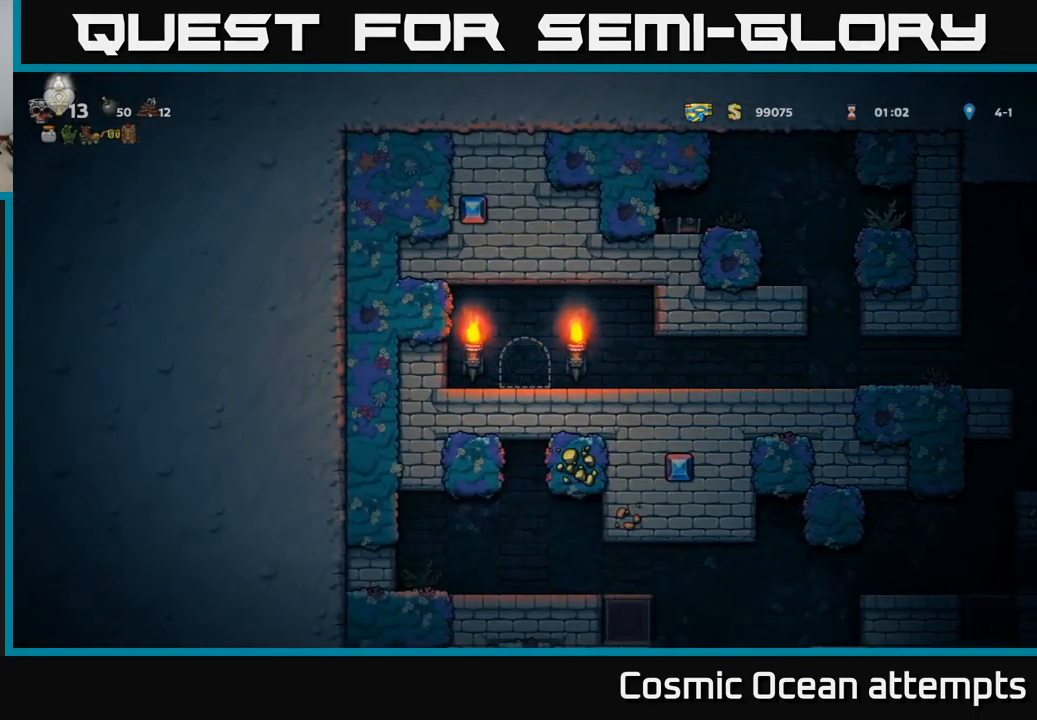
{"buttons": [], "left_stick": "center", "events": []}
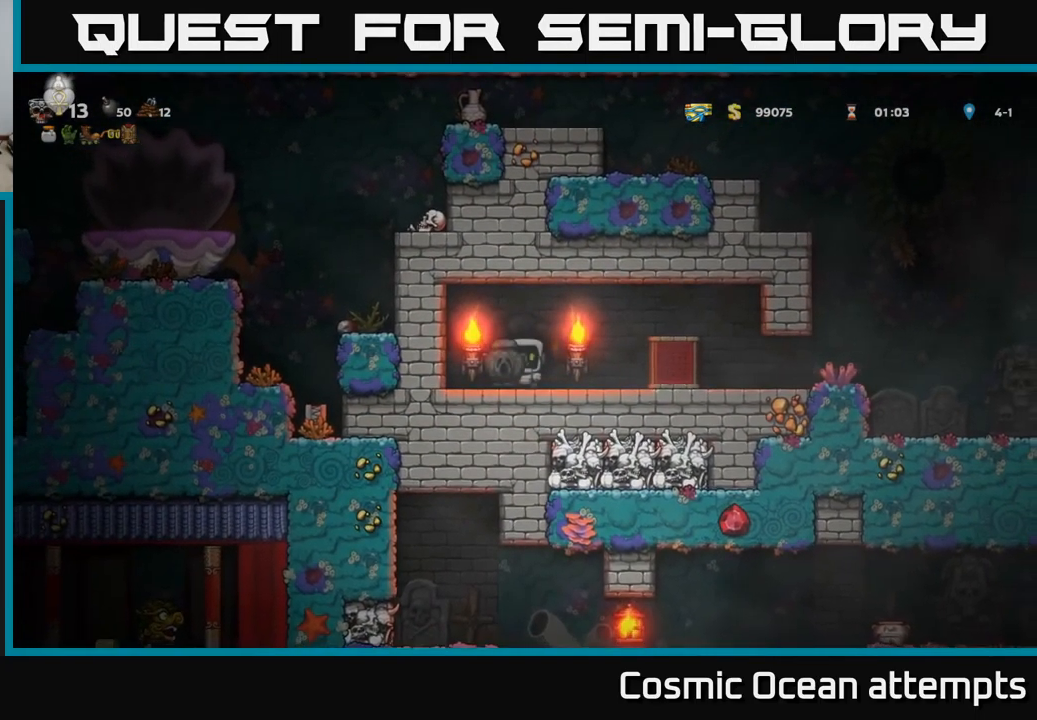
{"buttons": ["A", "DPAD_RIGHT"], "left_stick": "center", "events": [[300, "DPAD_RIGHT", "down"], [433, "A", "down"]]}
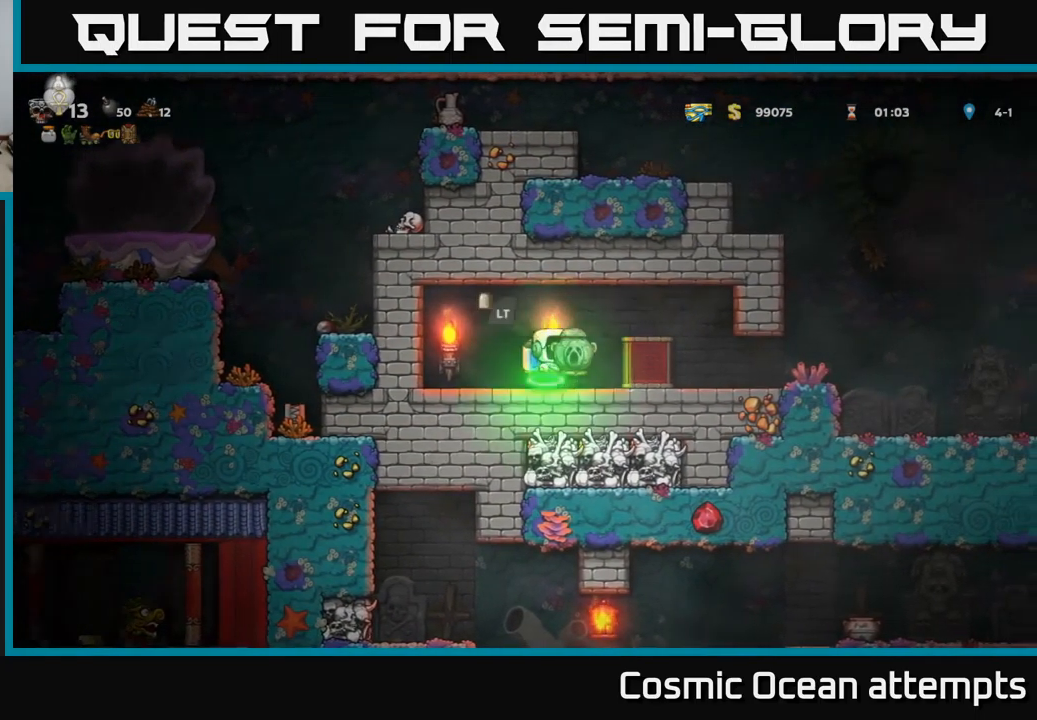
{"buttons": [], "left_stick": "center", "events": [[50, "A", "up"], [300, "DPAD_RIGHT", "up"]]}
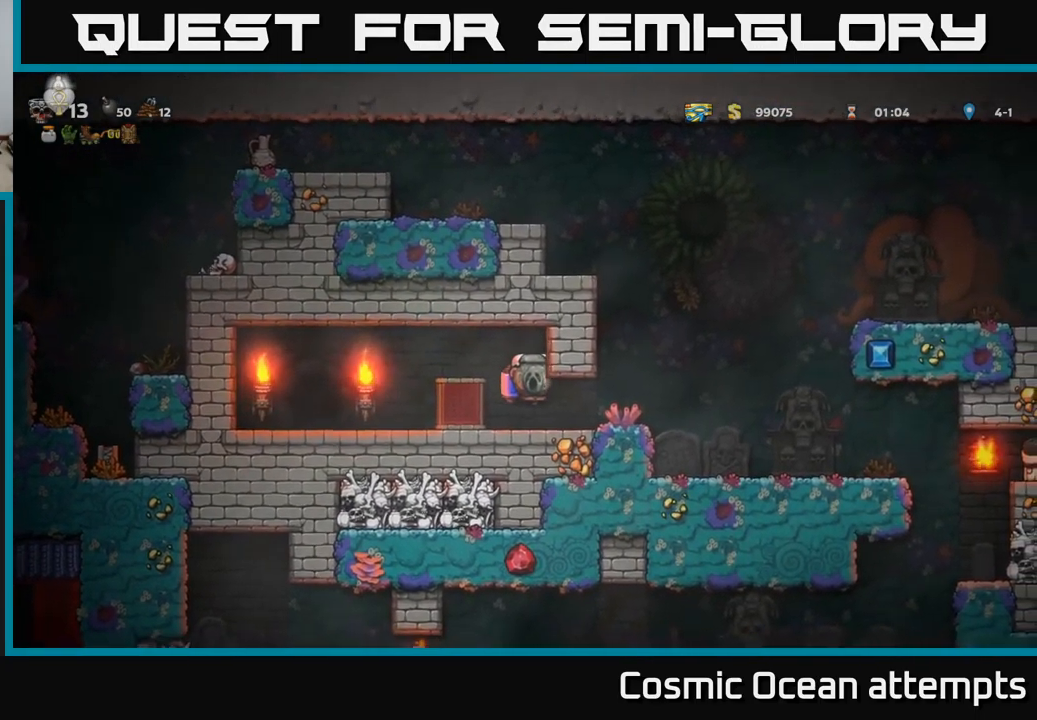
{"buttons": ["DPAD_RIGHT"], "left_stick": "center", "events": [[116, "DPAD_RIGHT", "down"]]}
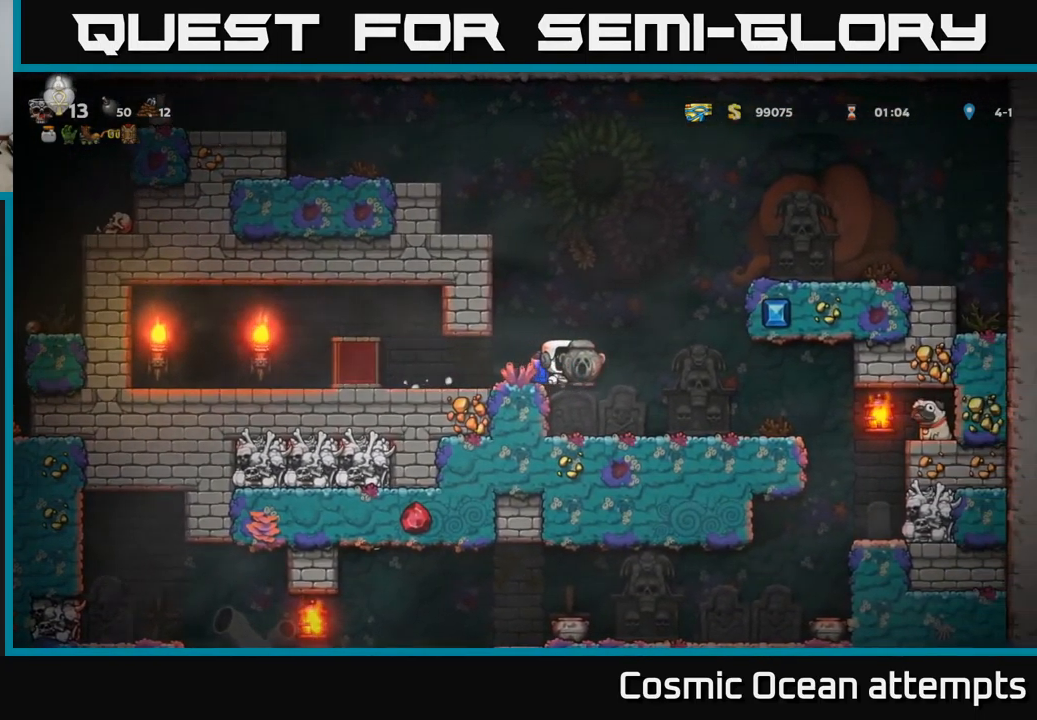
{"buttons": [], "left_stick": "center", "events": [[150, "DPAD_RIGHT", "up"]]}